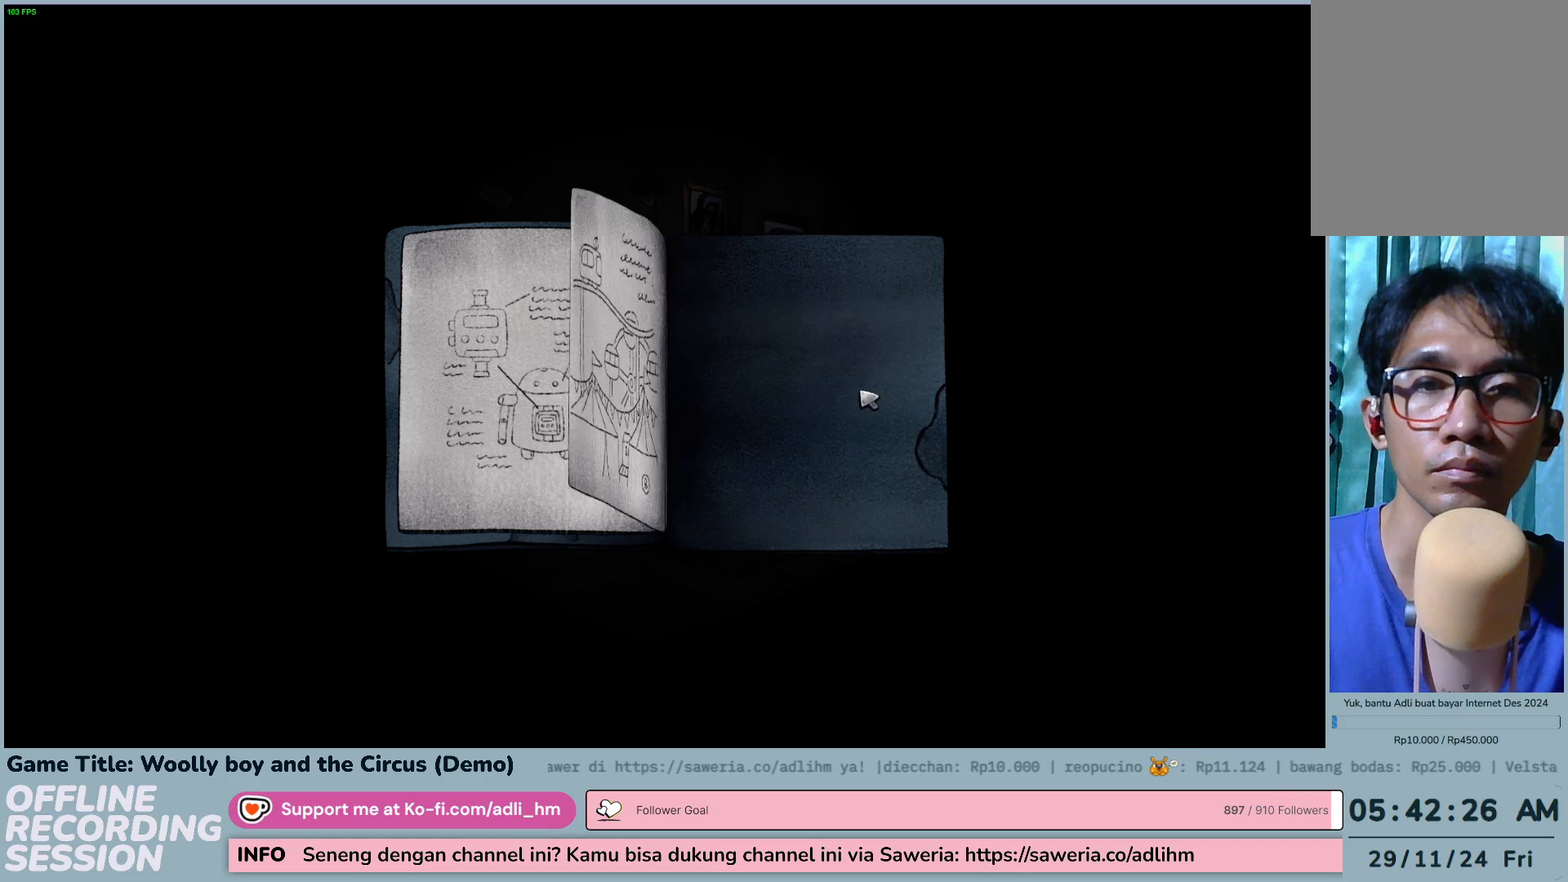
Gameplay with keyboard and mouse; each line is a JSON object with the keys and mouse buttons held at the frame after it. "events" lists presses ("down") and releases ("up") of "0", "1", "2", "3", "4", "5", "6", "7", "8", "9", "a", "alt", "b", "c", "caps_lock", "ctrl", "d", "down", "e", "escape", "f", "f1", "f2", "f3", "f4", "f5", "f6", "f7", "f8", "g", "h", "i", "j", "k", "l", "left", "m", "n", "o", "p", "q", "r", "return", "right", "s", "shift", "space", "t", "tab", "tilde", "u", "up", "v", "w", "x", "y", "z", "mouse_left", "mouse_wheel" and "mouse_right" between this image and that frame as [ms after this image, input, new state], when the widget could be followed in between. "mouse_left", "mouse_wheel", "mouse_right" = the "left", "wheel", "right" buttons of the "mouse" list. No other keys are recorded. "wheel" means that the mouse wheel is clicked or scrolled. Not read: mouse_move.
{"keys": [], "mouse": [], "events": [[100, "mouse_left", "up"]]}
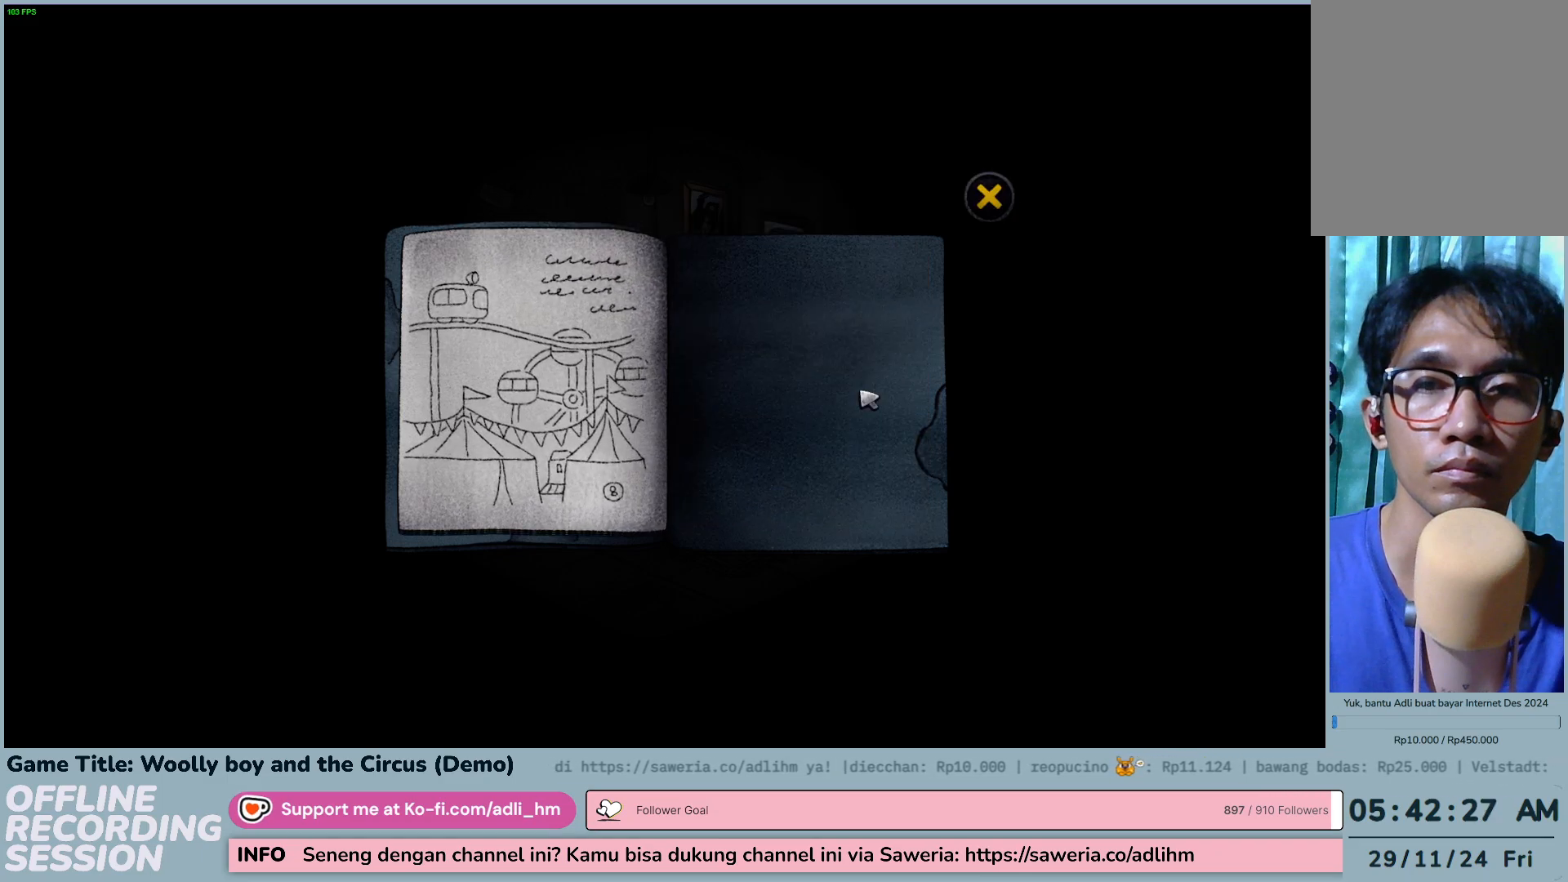
{"keys": [], "mouse": [], "events": [[83, "mouse_left", "down"], [367, "mouse_left", "up"]]}
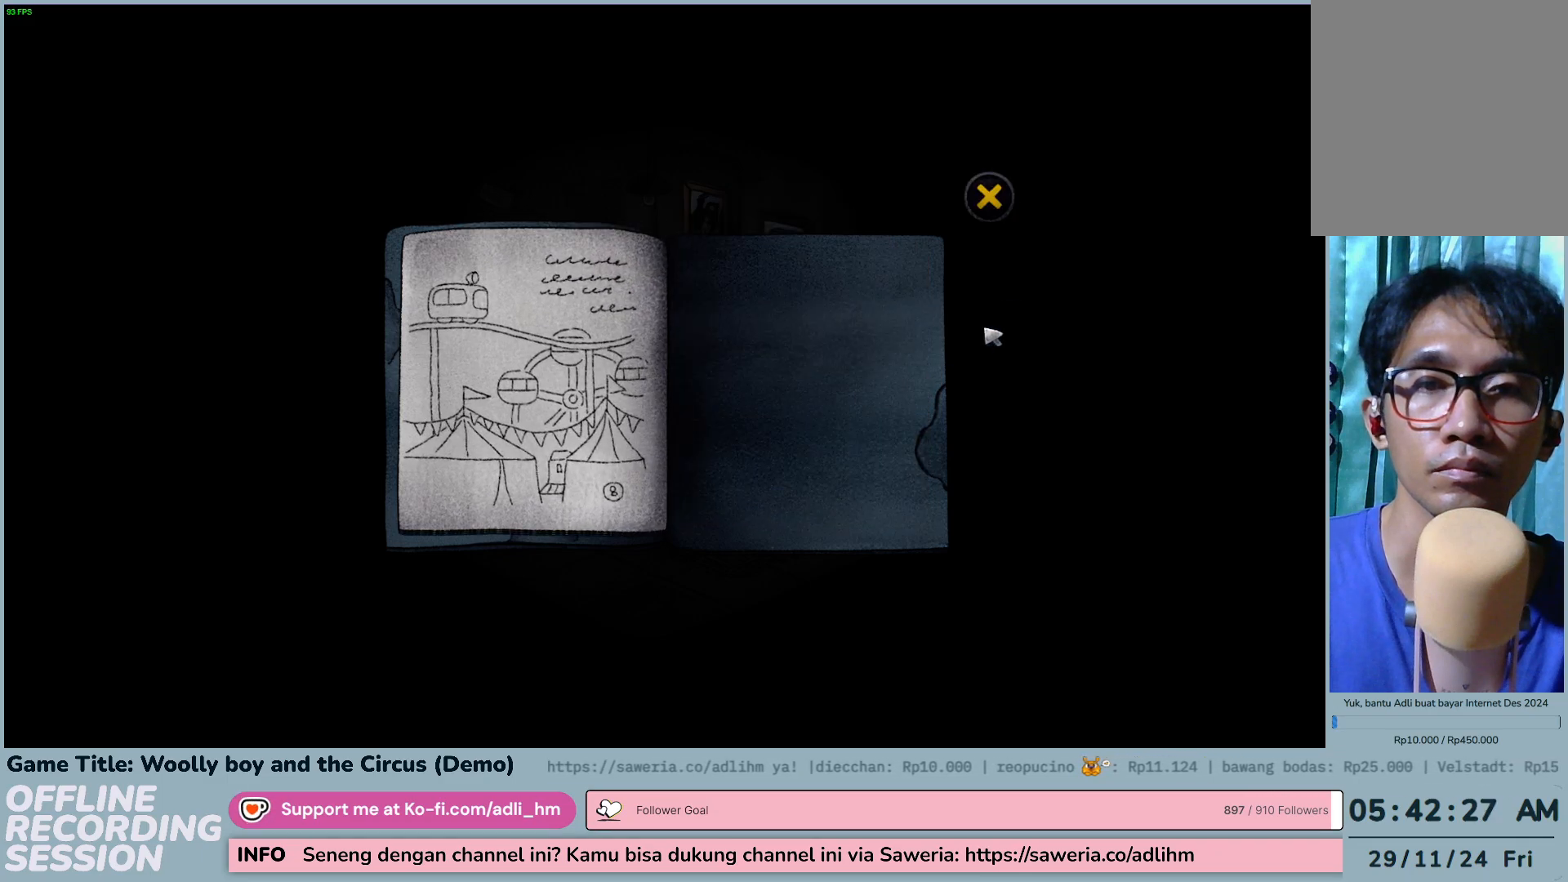
{"keys": [], "mouse": [], "events": [[250, "mouse_left", "down"], [500, "mouse_left", "up"]]}
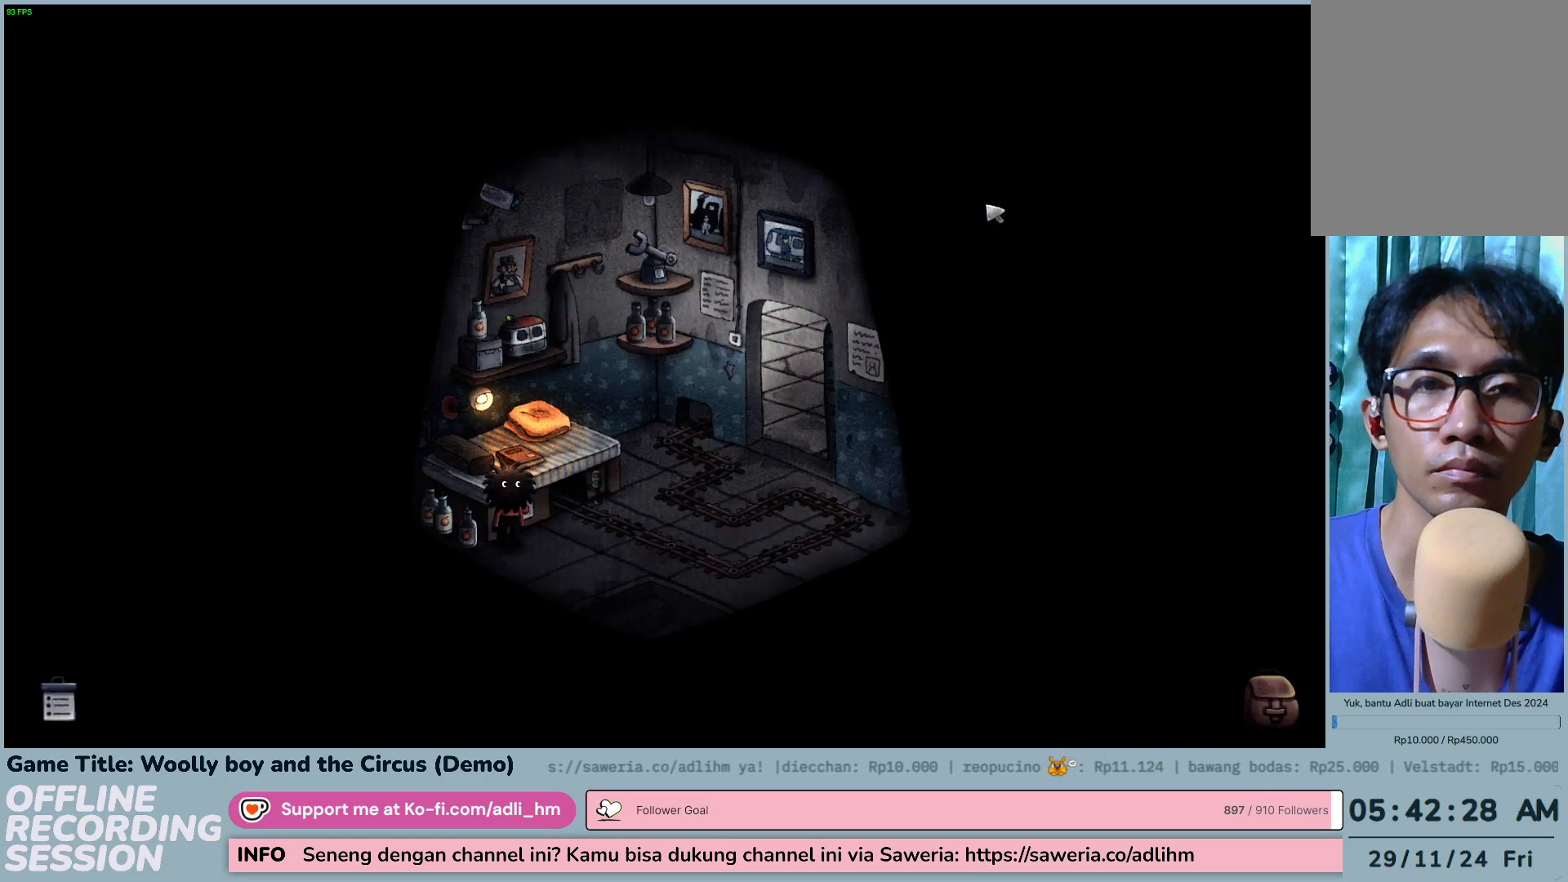
{"keys": [], "mouse": [], "events": []}
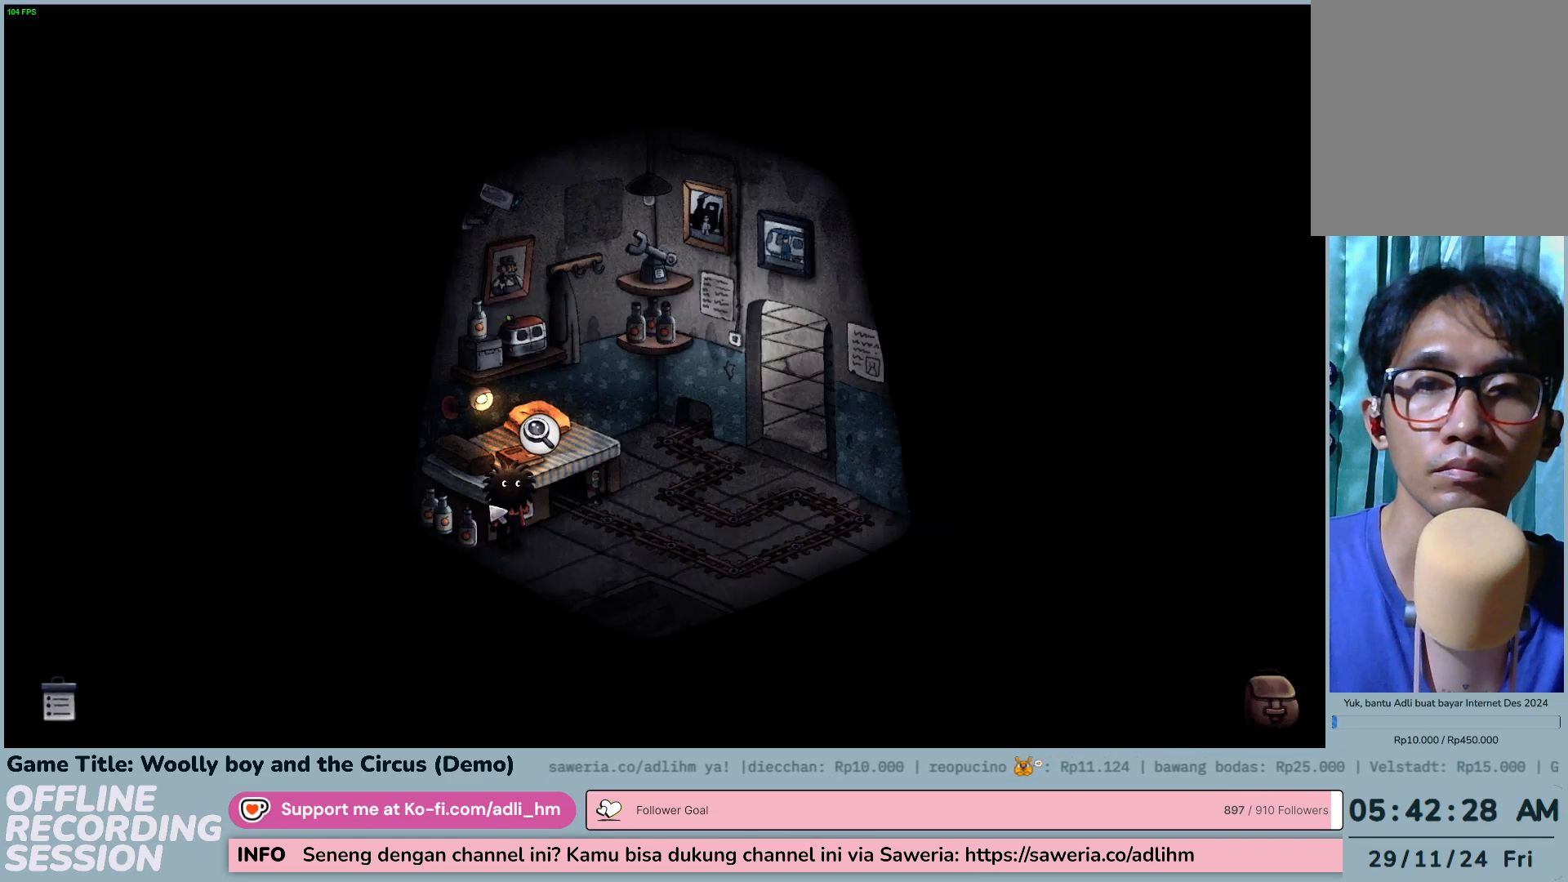
{"keys": [], "mouse": ["left"], "events": [[250, "mouse_left", "down"]]}
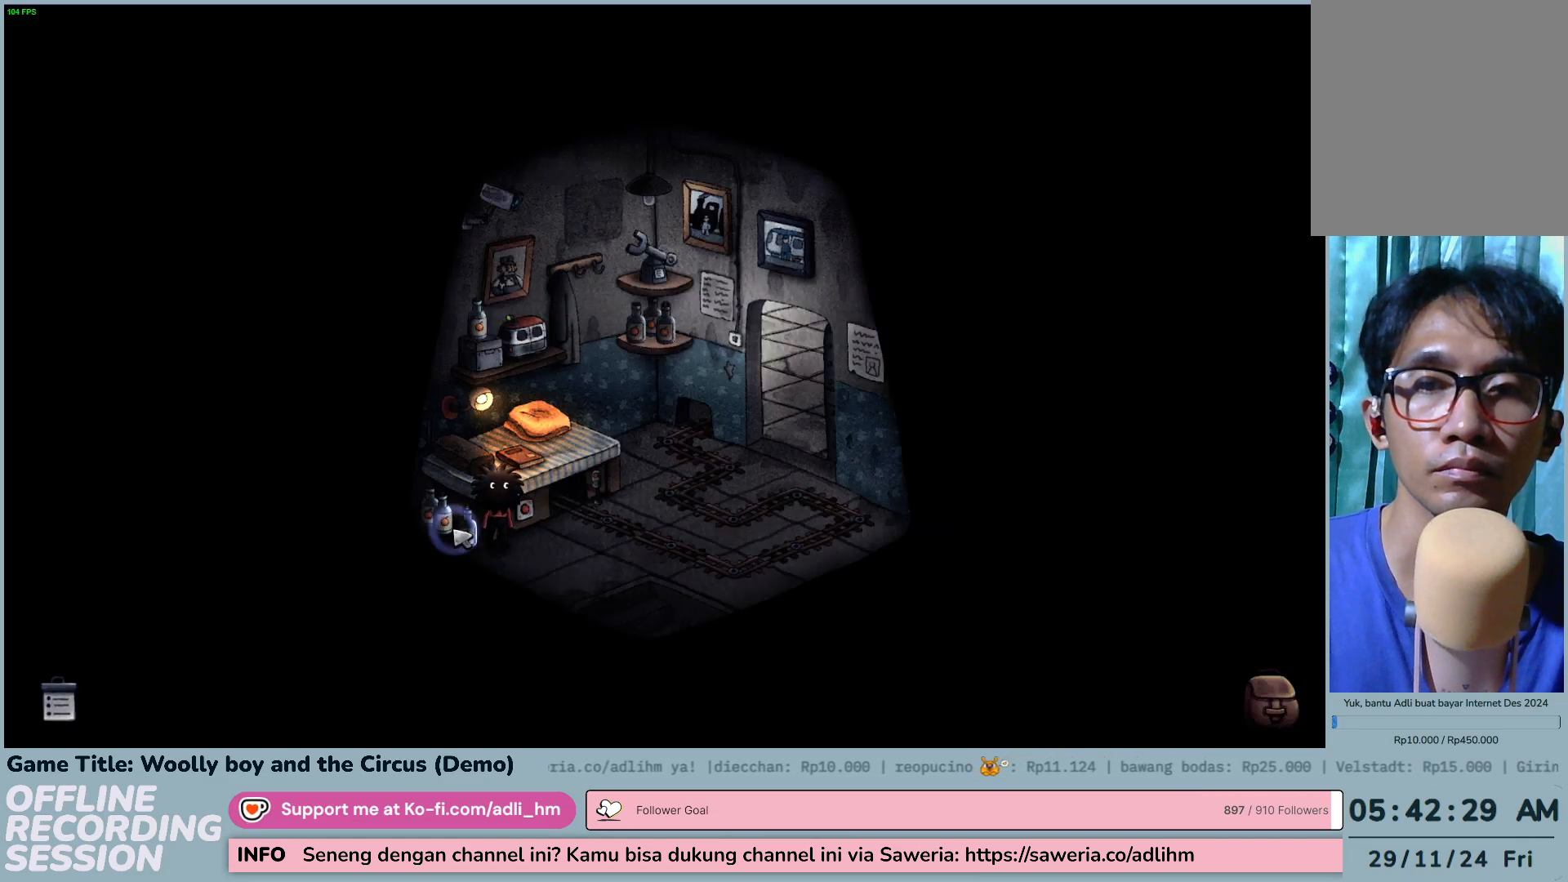
{"keys": [], "mouse": ["left"], "events": [[67, "mouse_left", "up"], [383, "mouse_left", "down"]]}
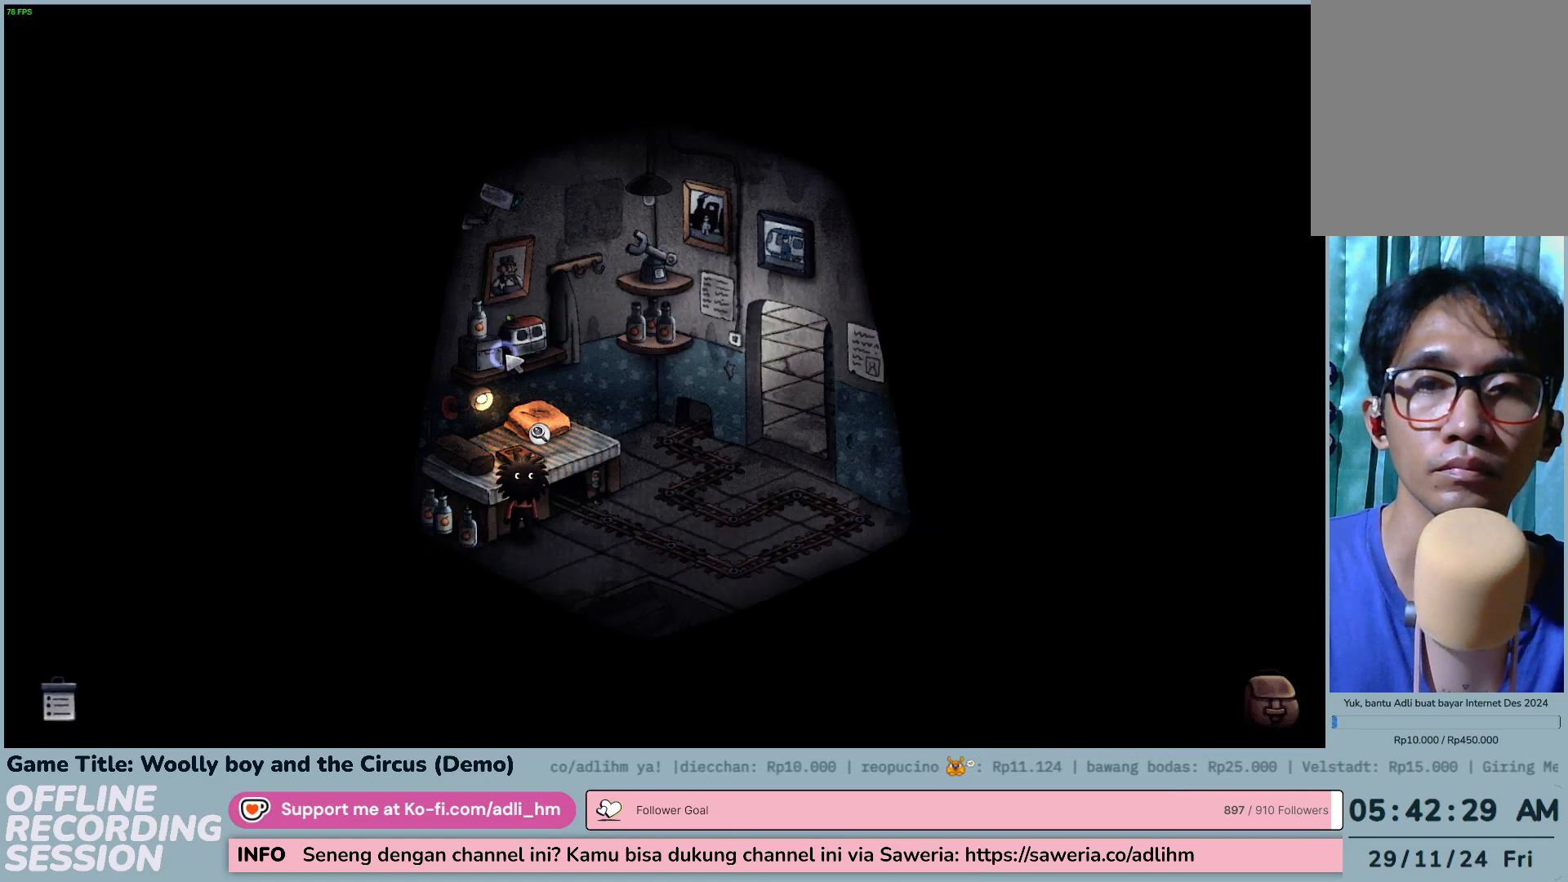
{"keys": [], "mouse": ["left"], "events": []}
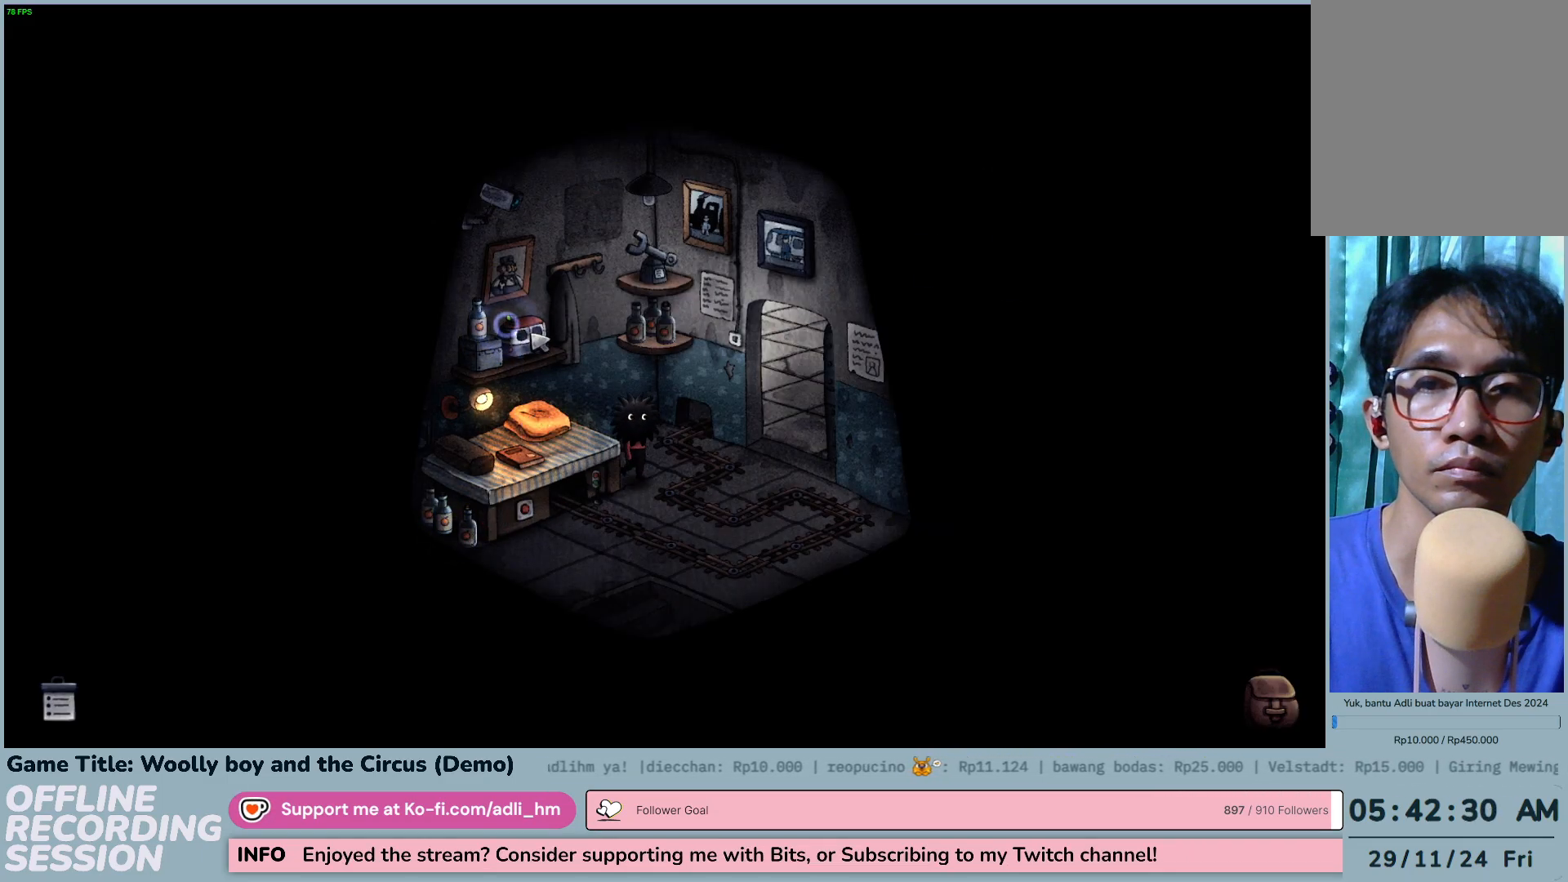
{"keys": [], "mouse": ["left"], "events": [[300, "mouse_left", "up"], [400, "mouse_left", "down"]]}
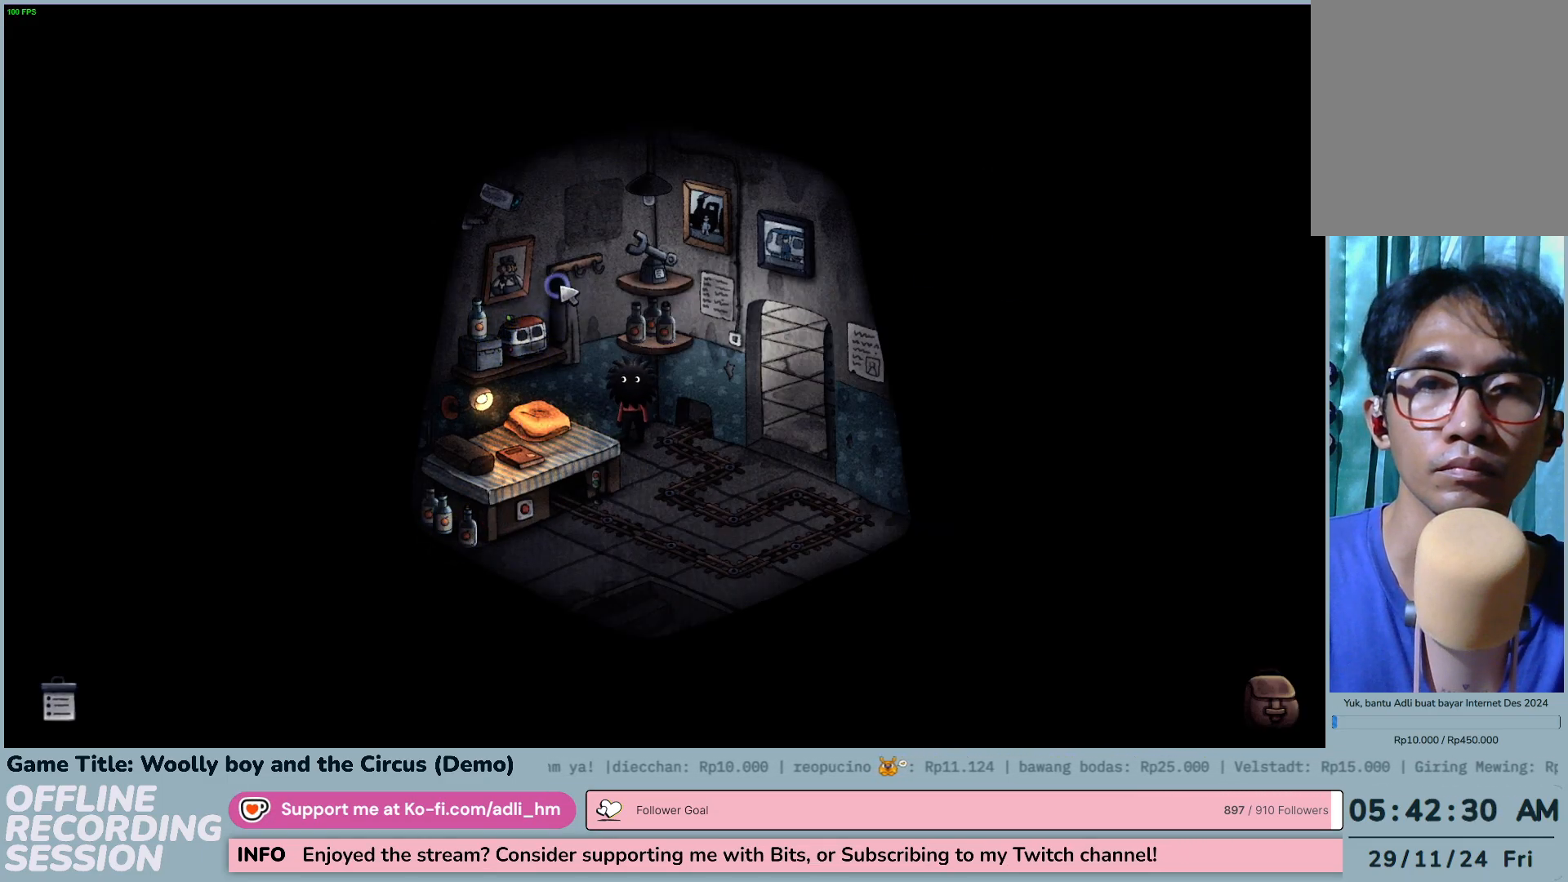
{"keys": [], "mouse": [], "events": [[400, "mouse_left", "up"]]}
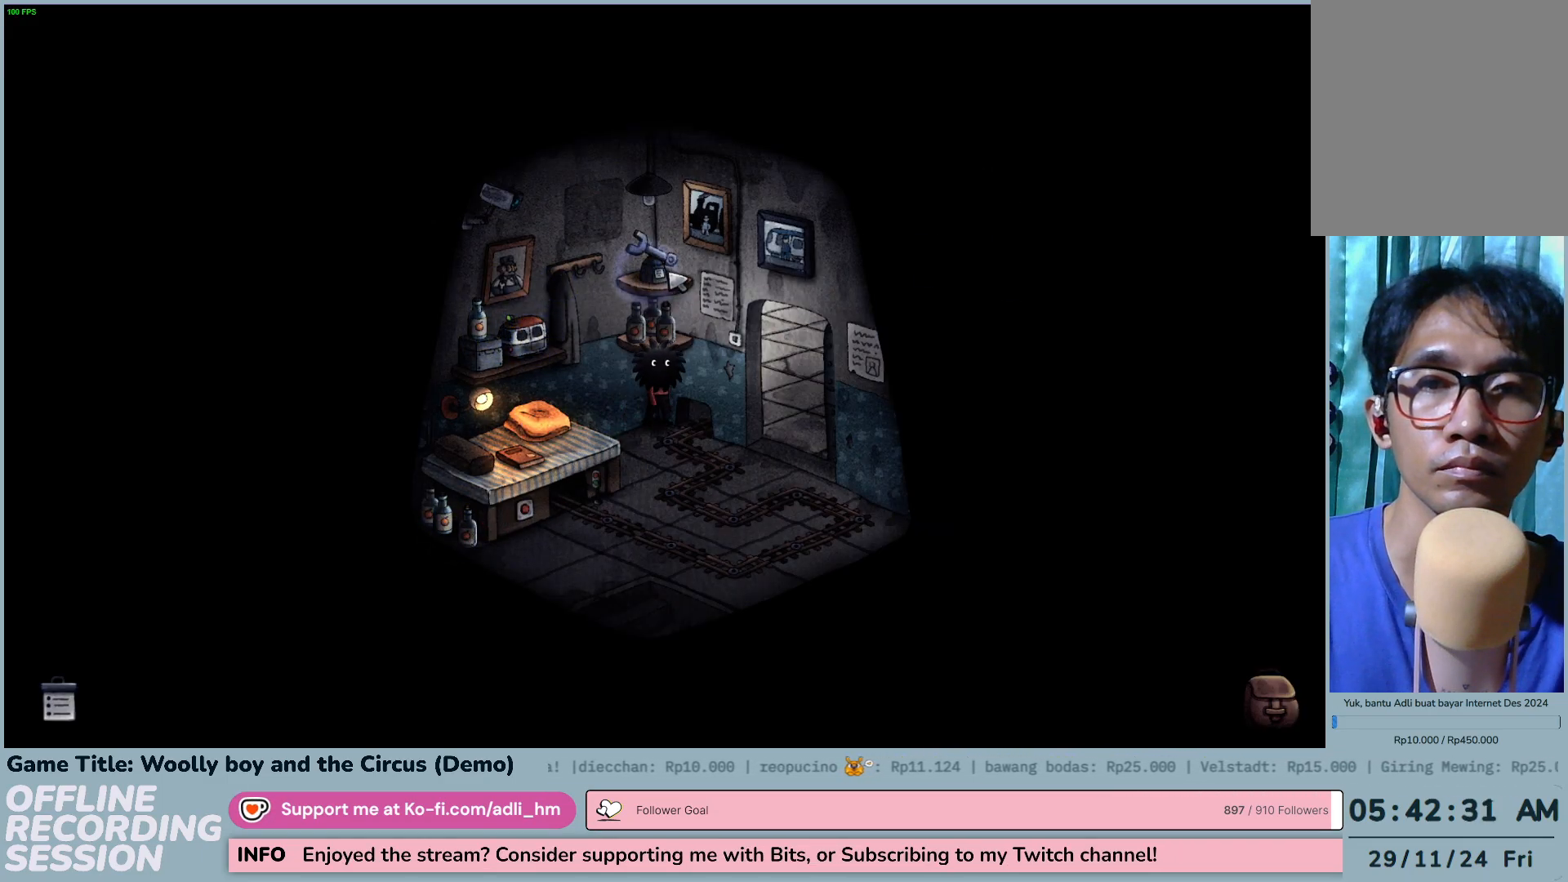
{"keys": [], "mouse": ["left"], "events": [[67, "mouse_left", "down"]]}
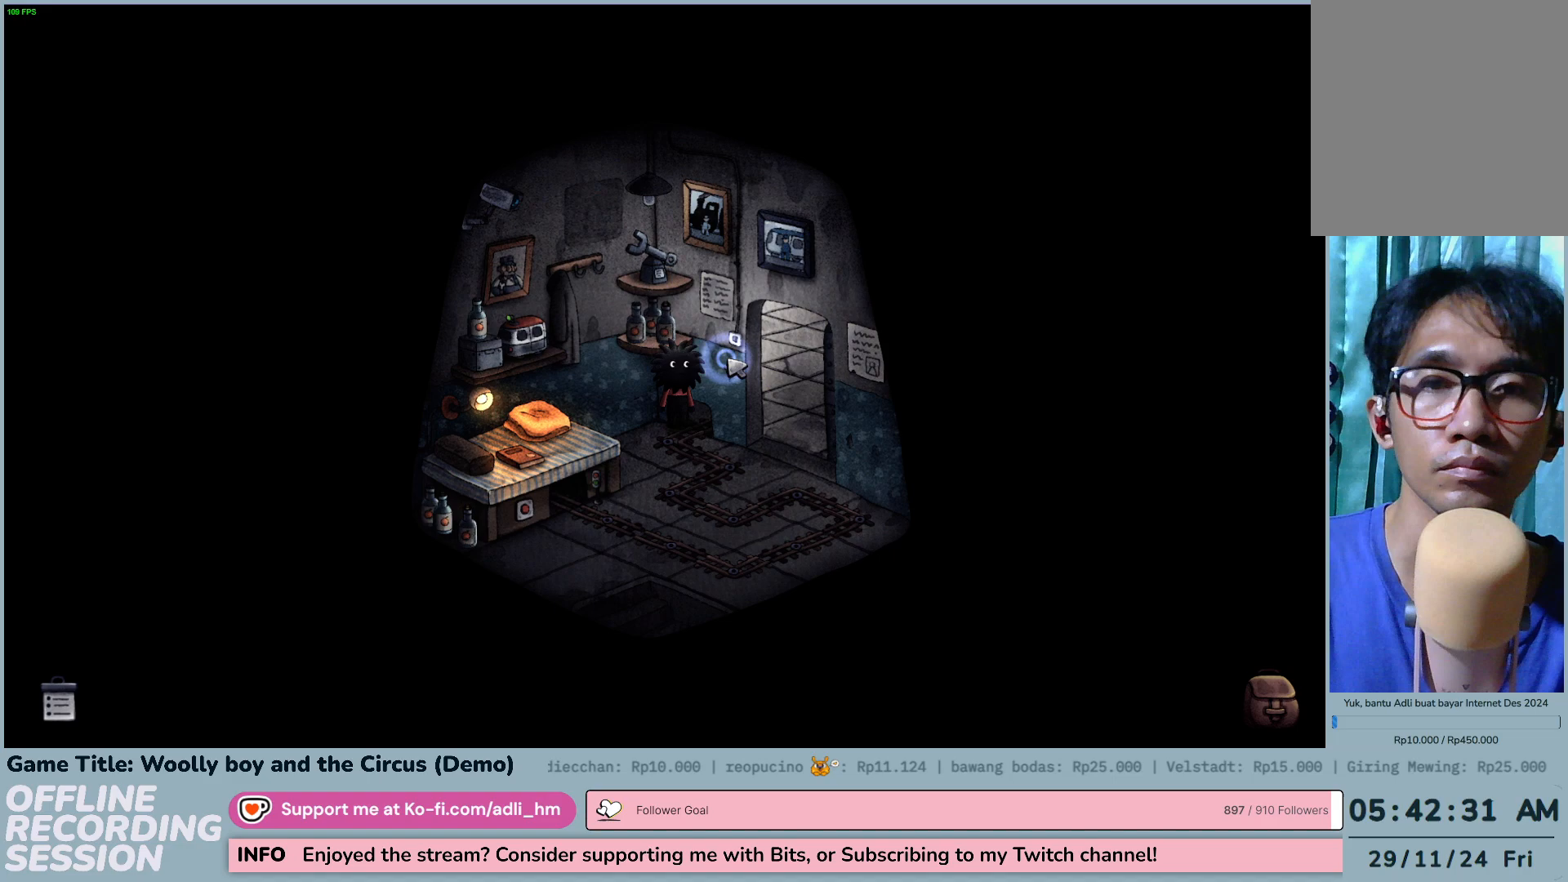
{"keys": [], "mouse": ["left"], "events": []}
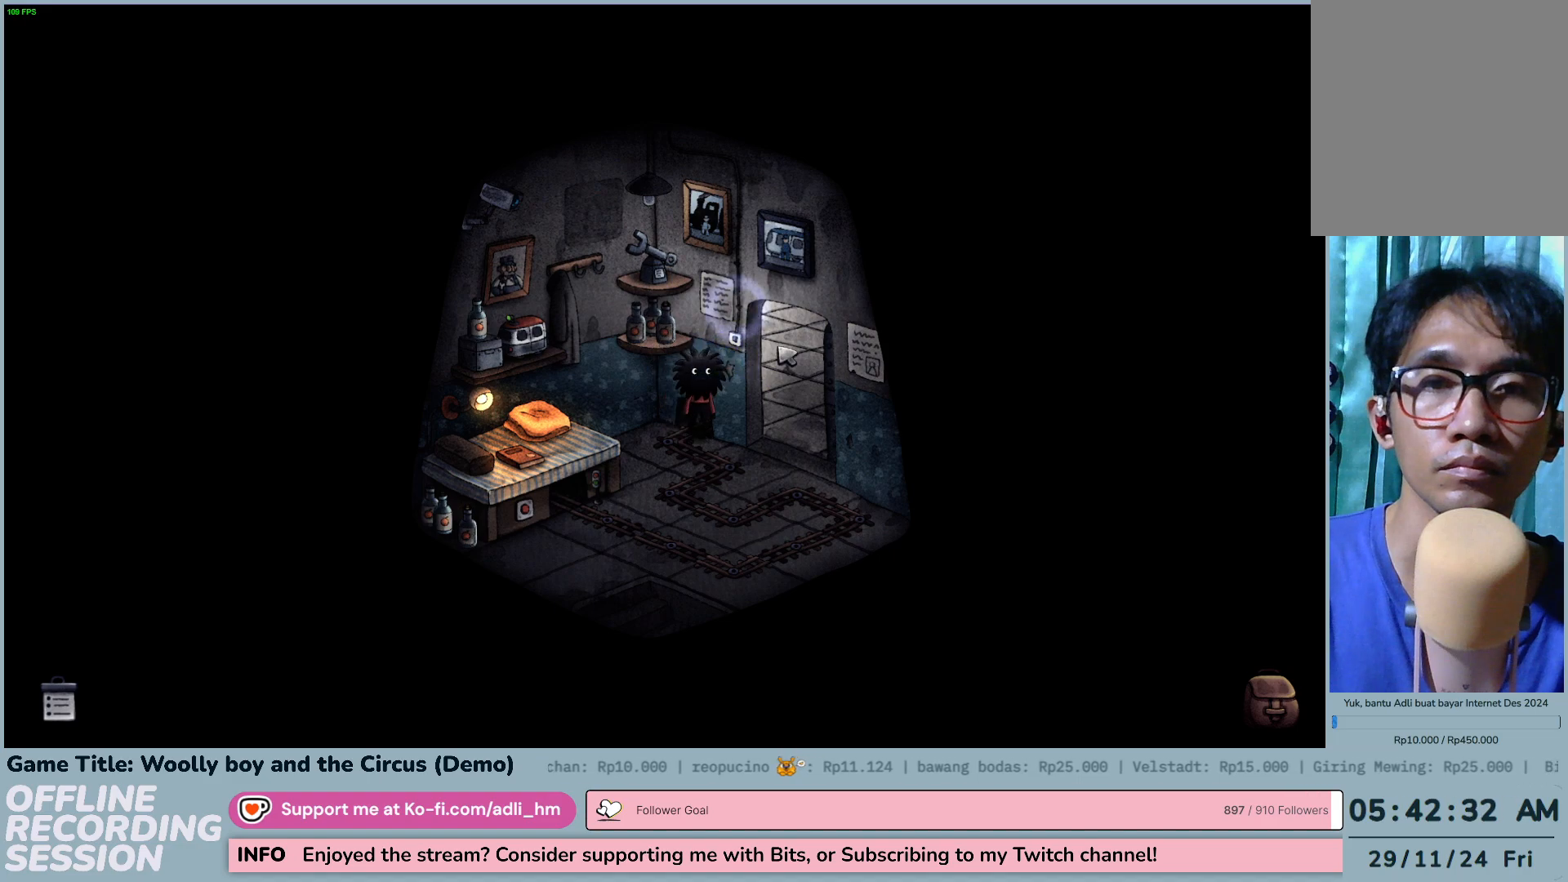
{"keys": [], "mouse": [], "events": [[467, "mouse_left", "up"]]}
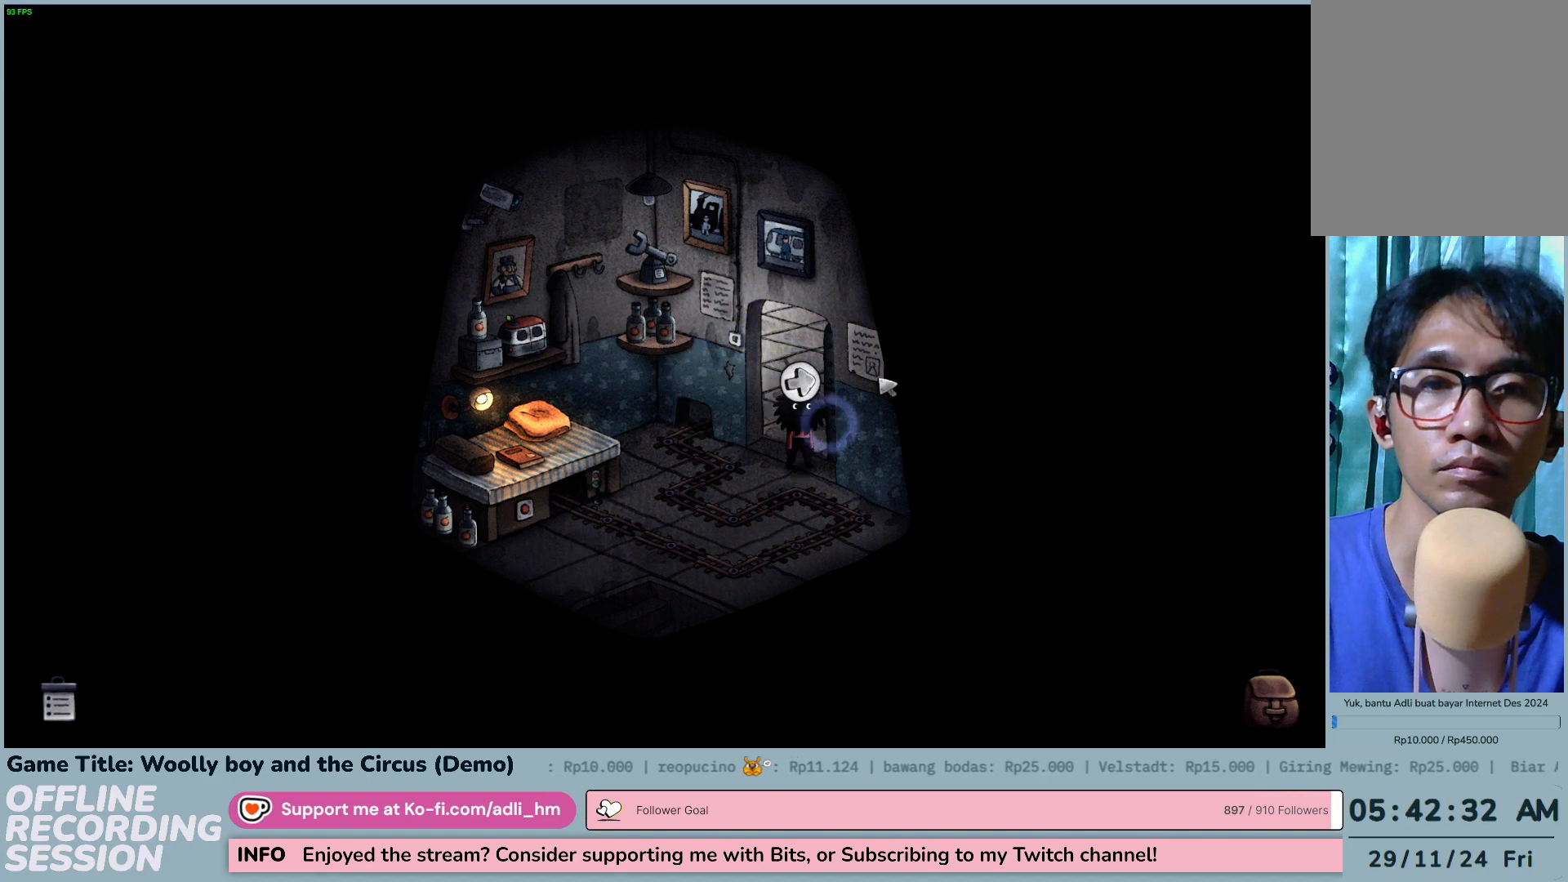
{"keys": [], "mouse": ["left"], "events": [[100, "mouse_left", "down"], [367, "mouse_left", "up"], [433, "mouse_left", "down"]]}
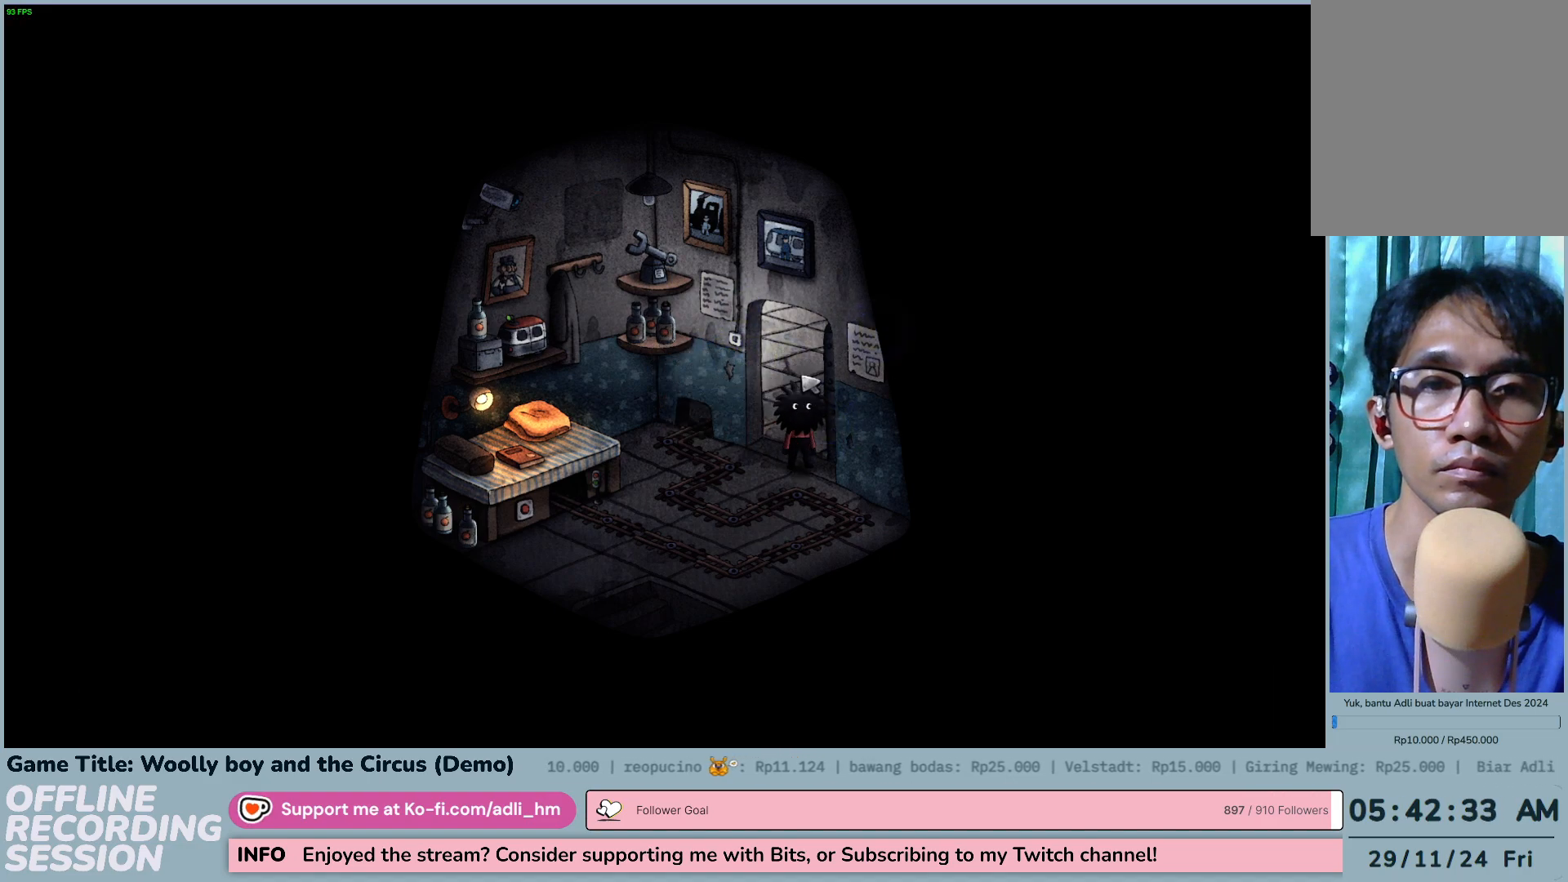
{"keys": [], "mouse": [], "events": [[233, "mouse_left", "up"]]}
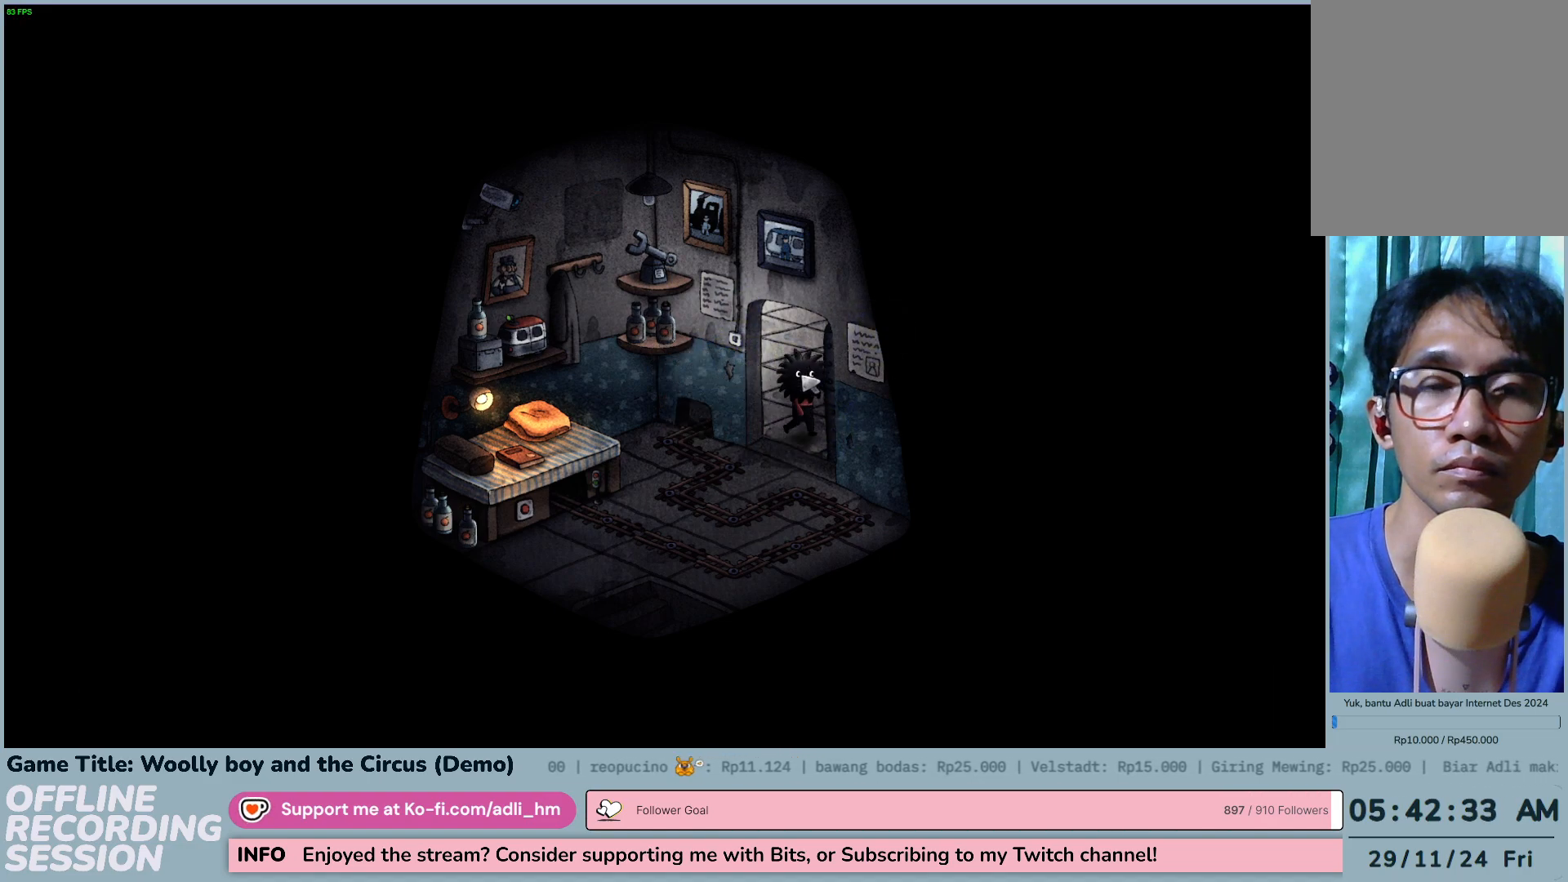
{"keys": [], "mouse": [], "events": []}
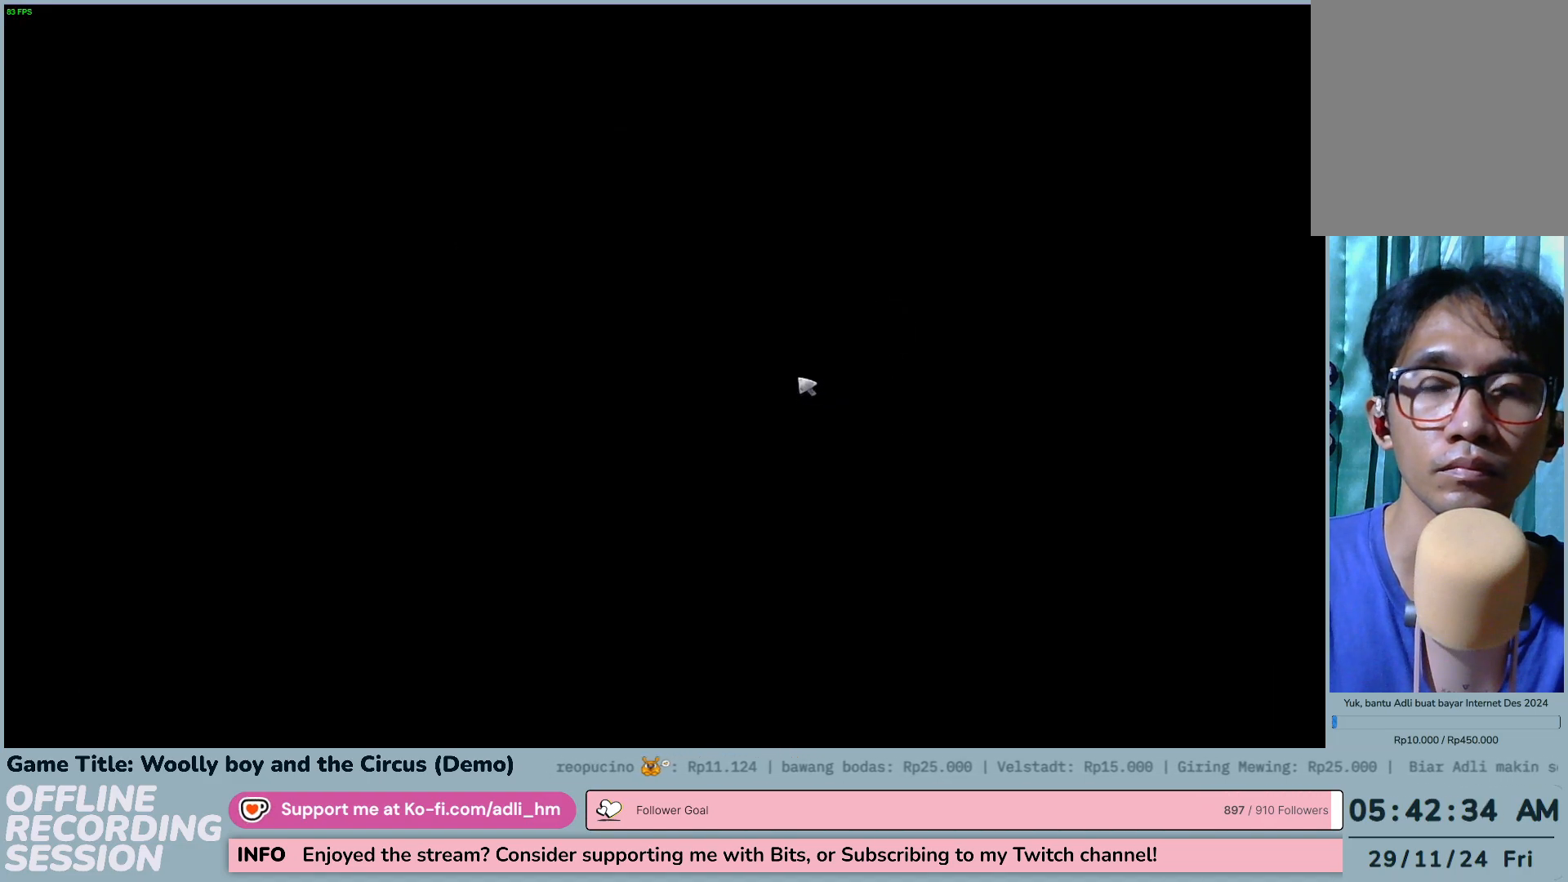
{"keys": [], "mouse": [], "events": []}
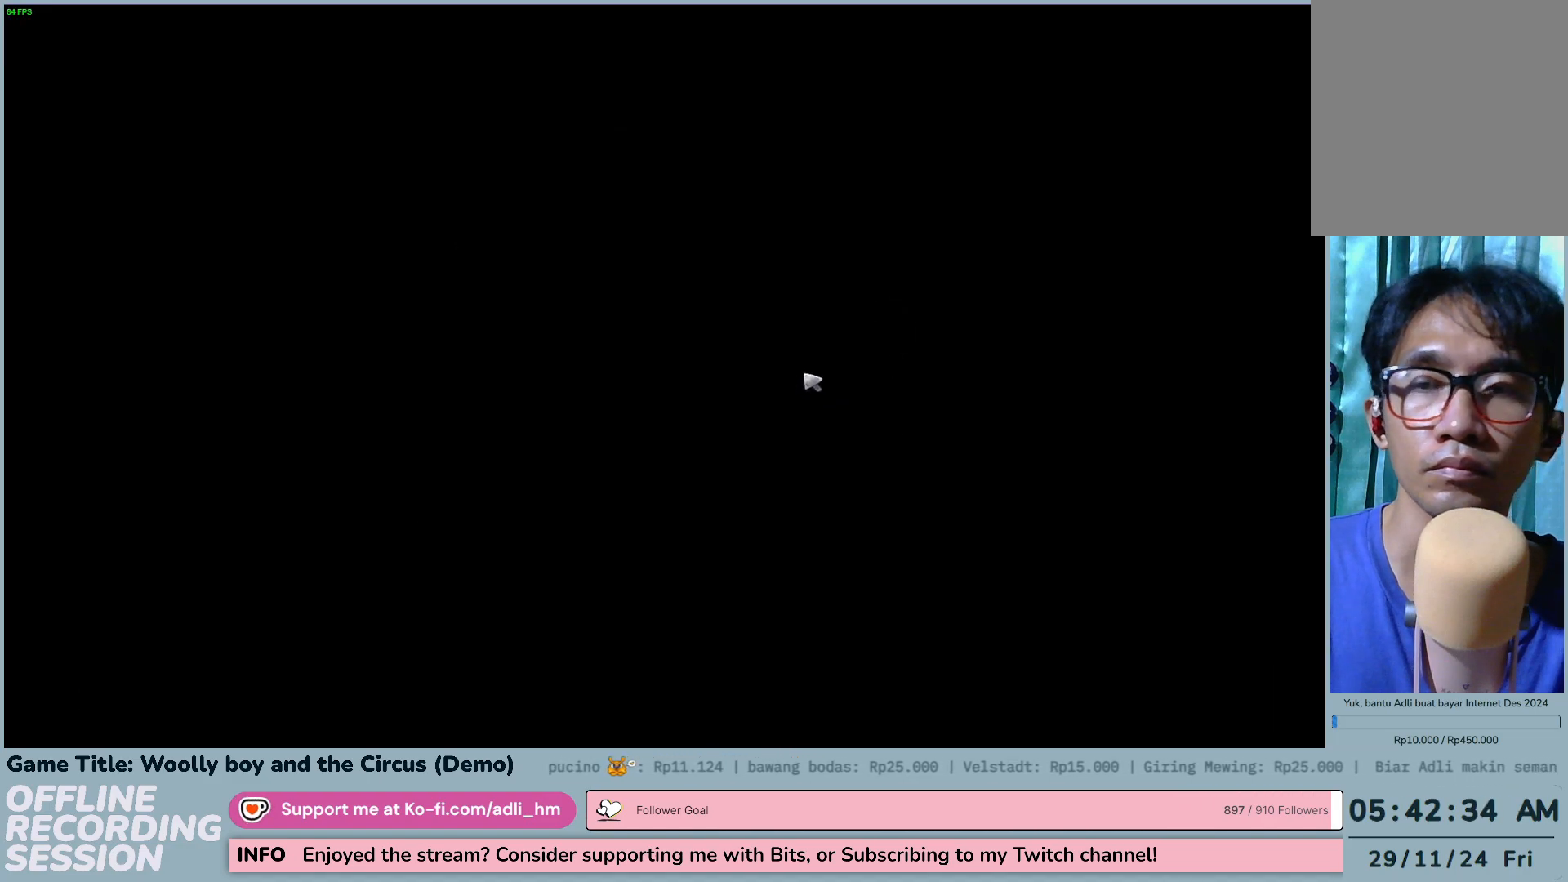
{"keys": [], "mouse": [], "events": []}
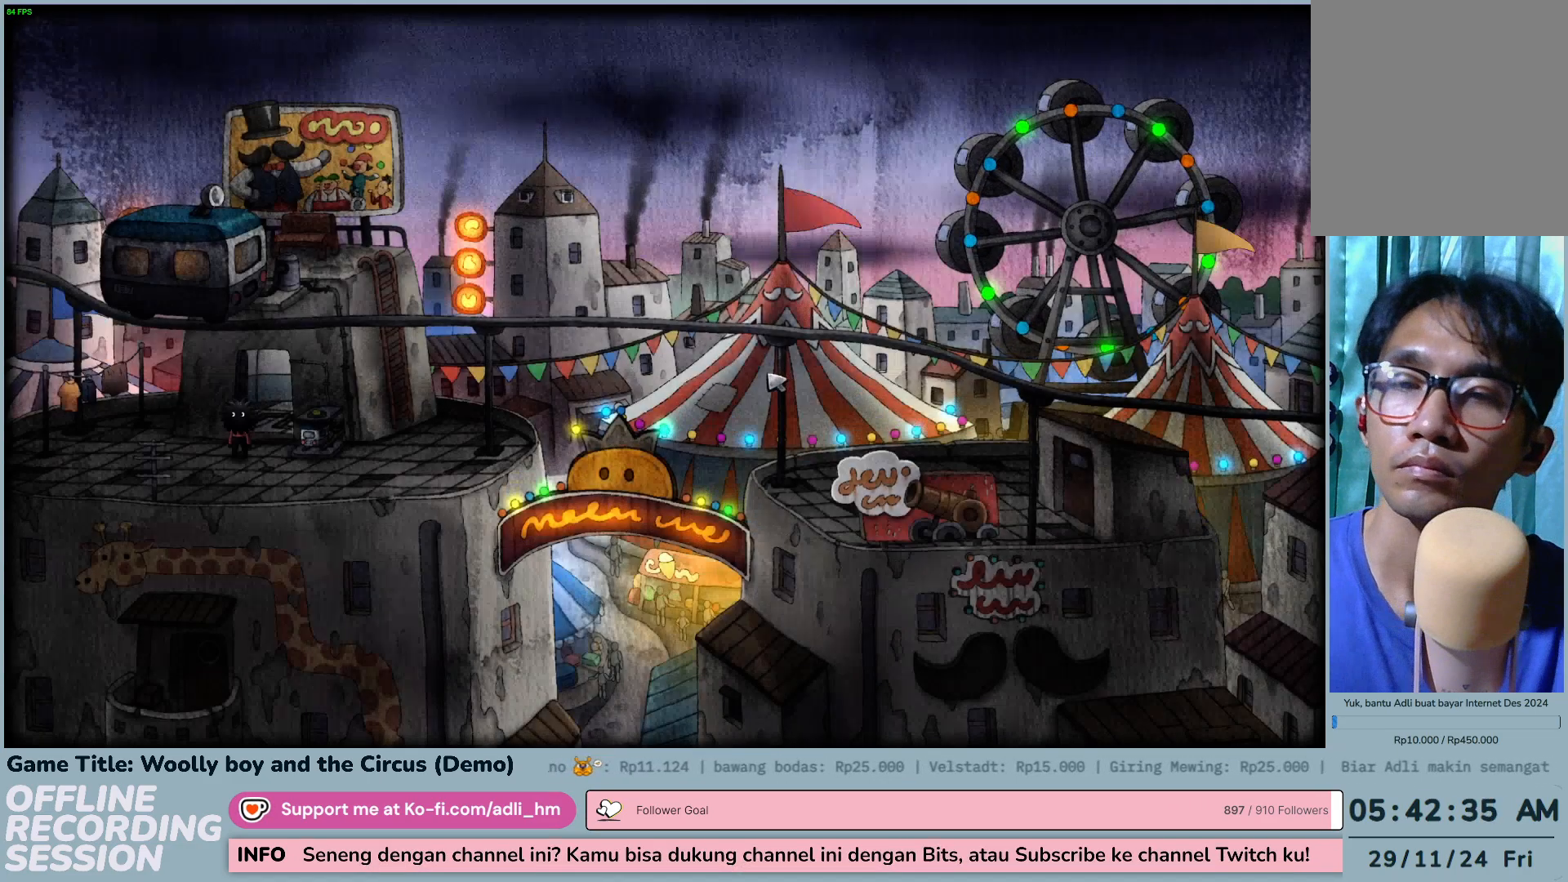
{"keys": [], "mouse": [], "events": []}
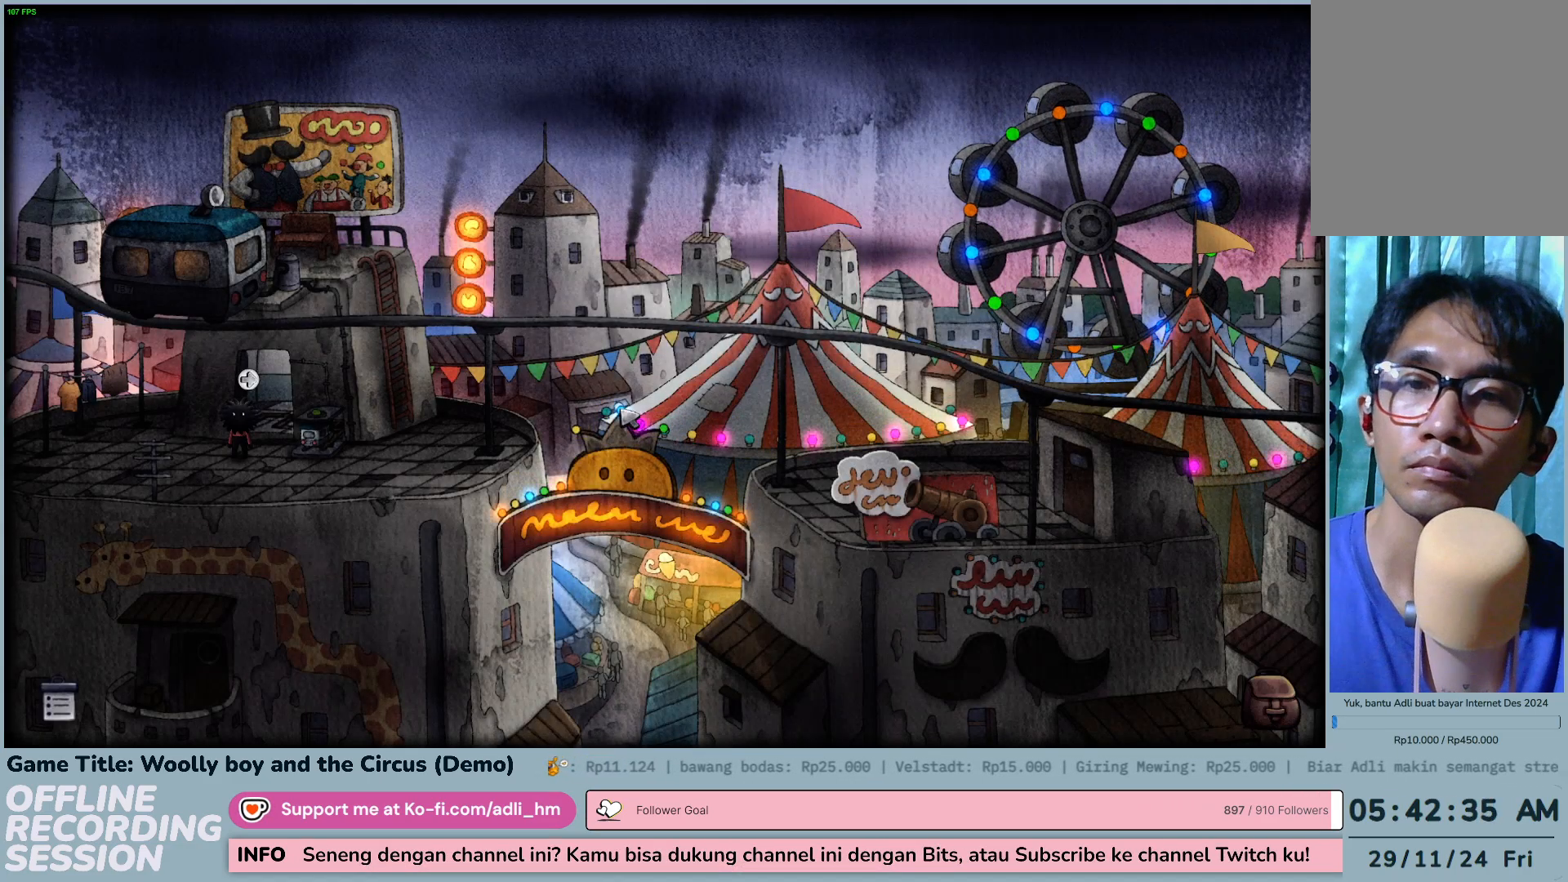
{"keys": [], "mouse": [], "events": []}
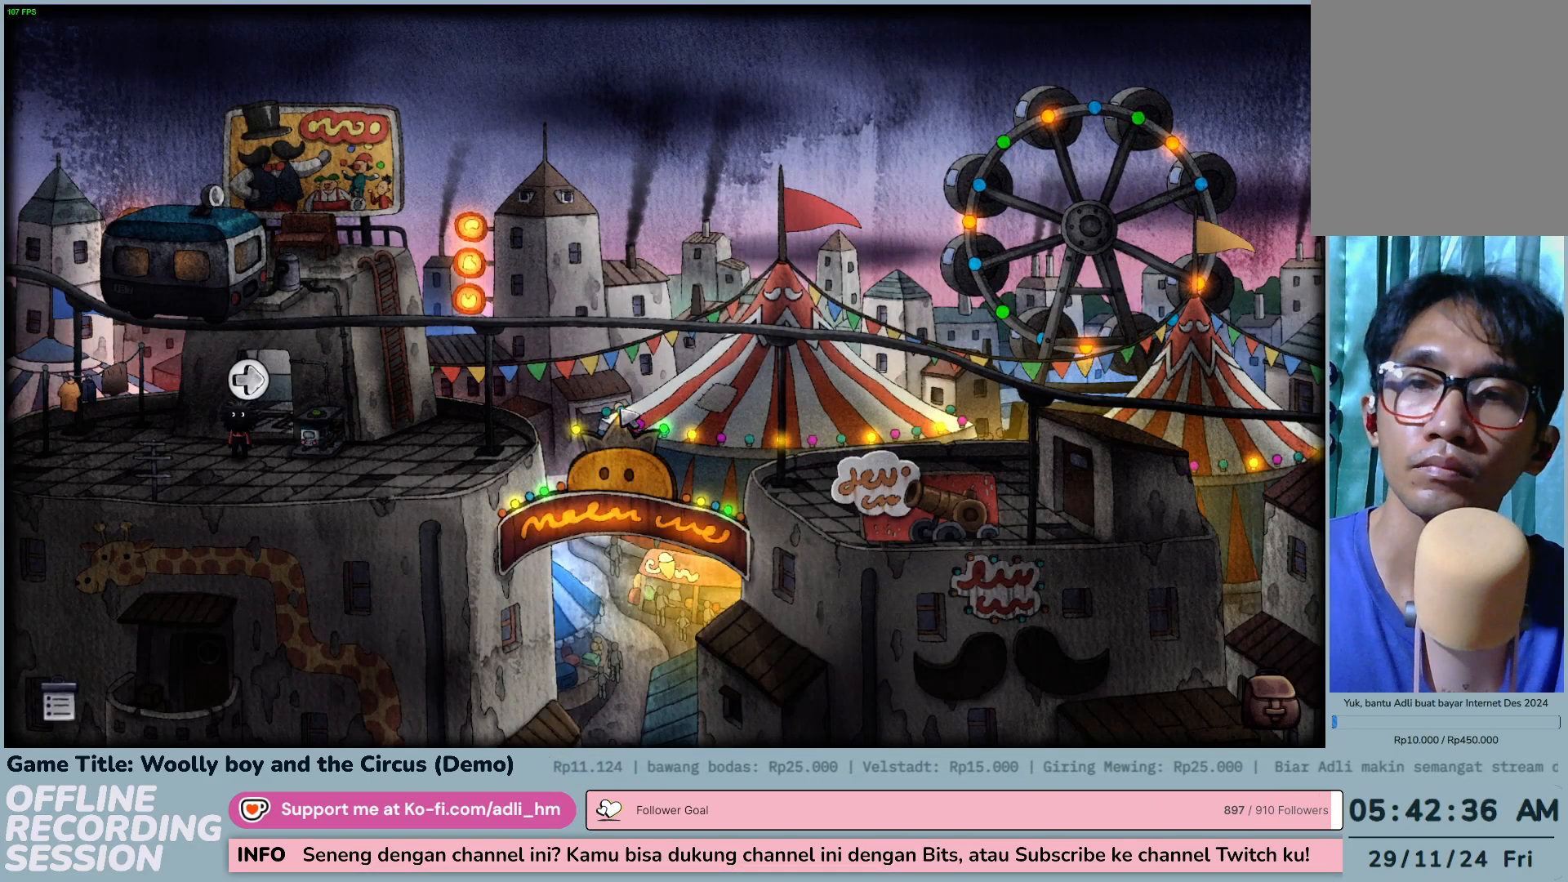
{"keys": [], "mouse": [], "events": []}
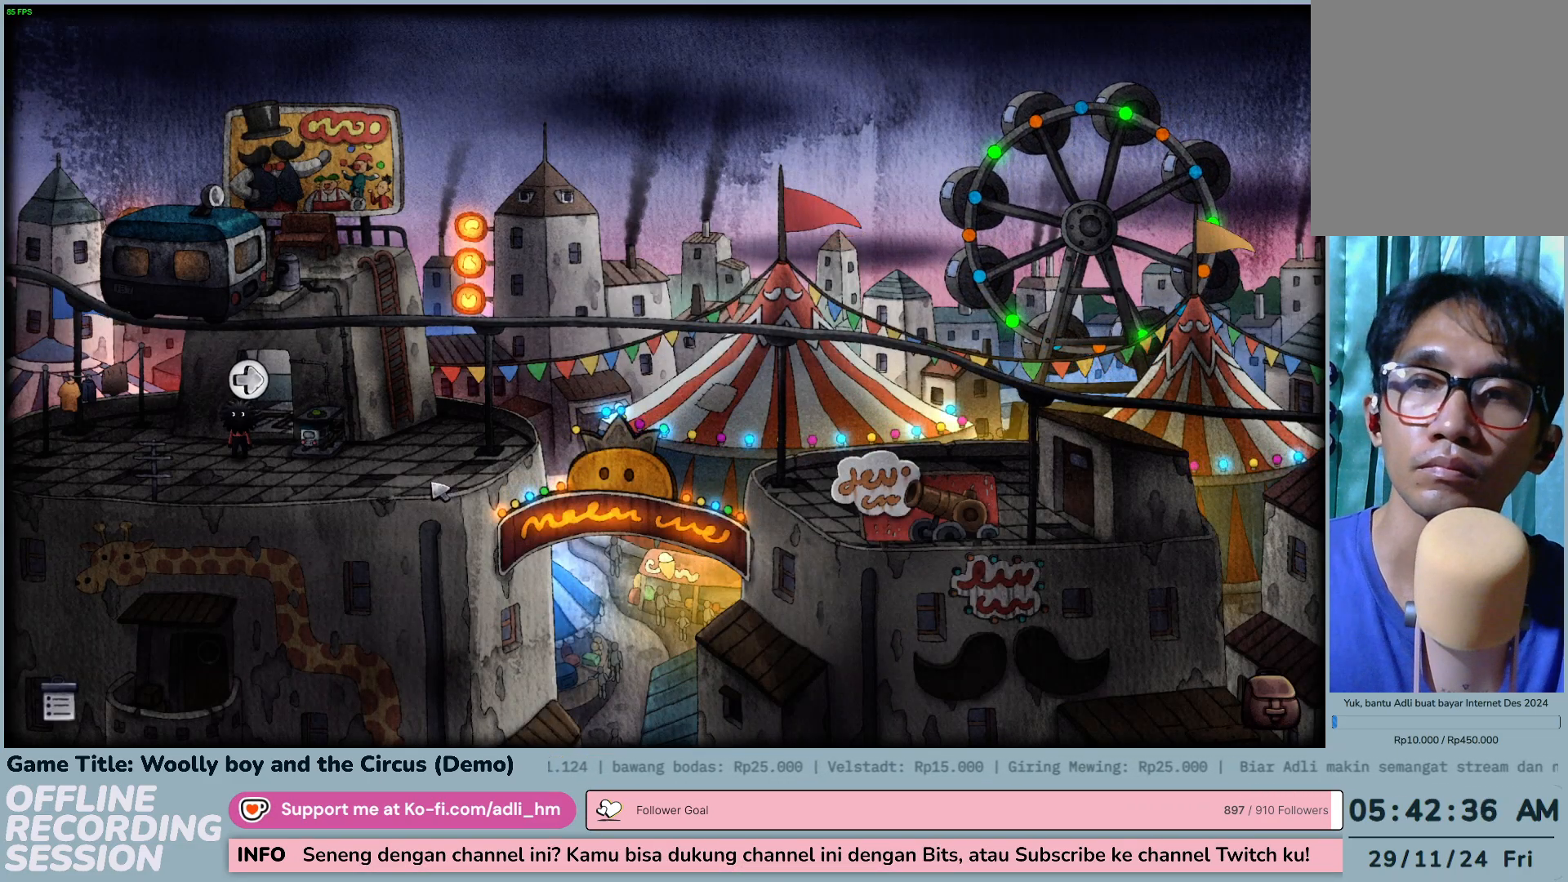
{"keys": [], "mouse": ["left"], "events": [[283, "mouse_left", "down"]]}
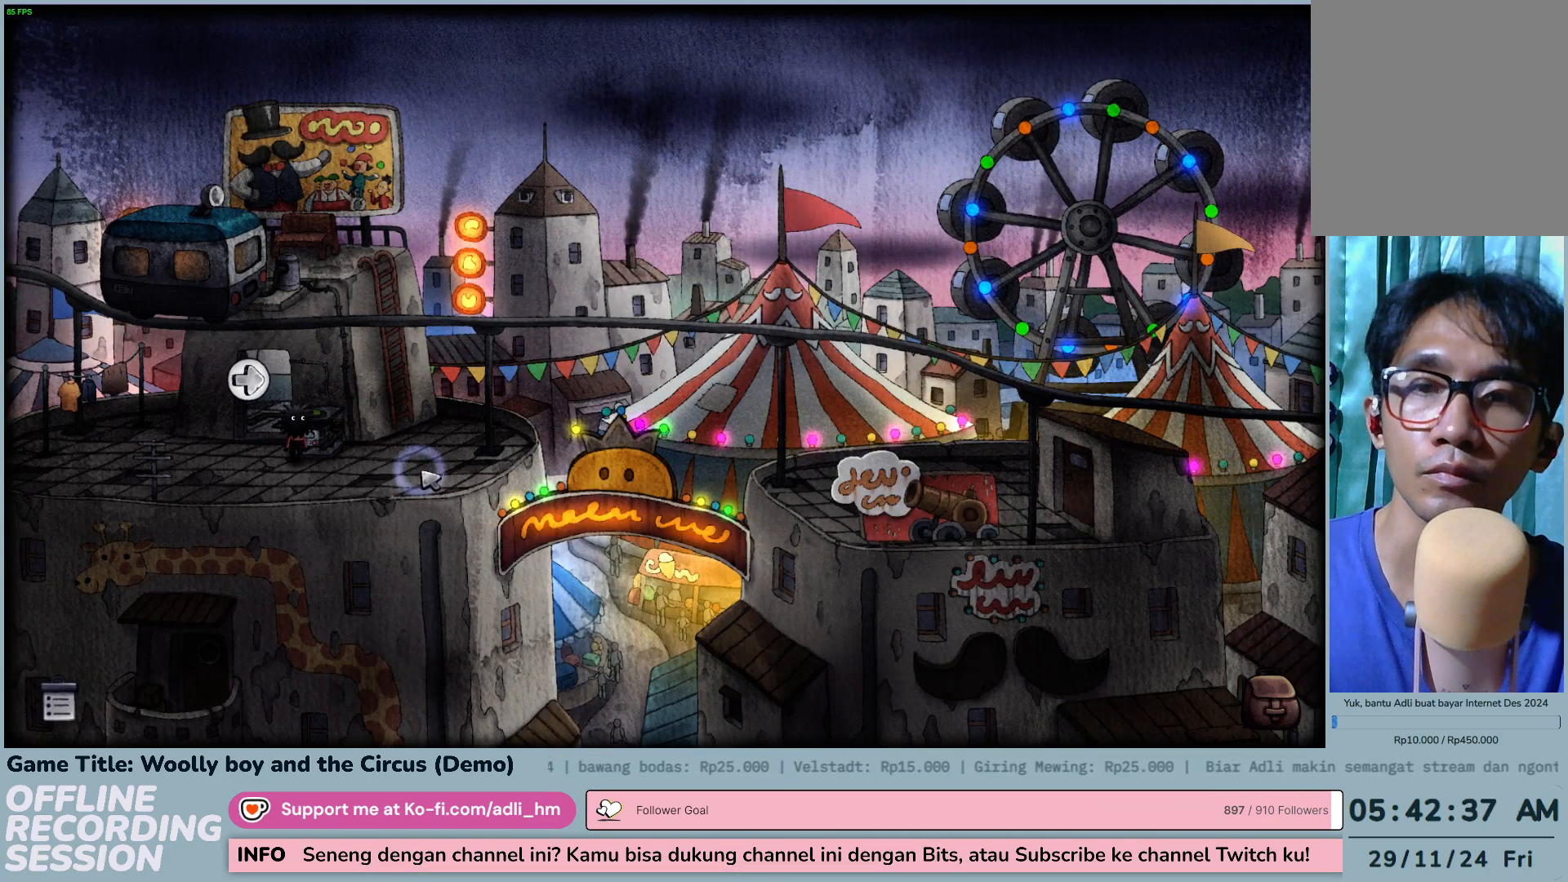
{"keys": [], "mouse": [], "events": [[233, "mouse_left", "up"]]}